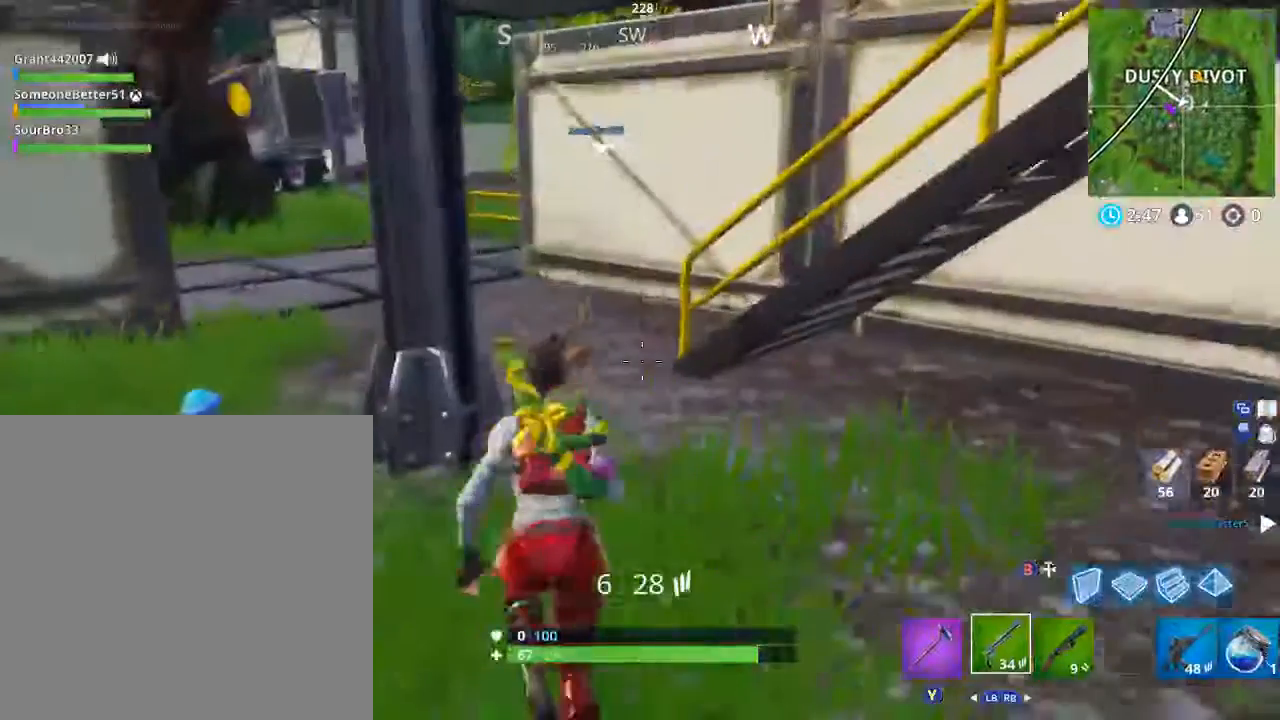
Gameplay with a controller (Xbox layout); each line is a JSON object with the inputs held at the frame after it. "events" lists button and stick changes between this image and that frame as [ms after this image, input, new state], when the widget could be followed in between.
{"buttons": [], "left_stick": "up", "right_stick": "up-left", "events": [[100, "right_stick", "up-left"]]}
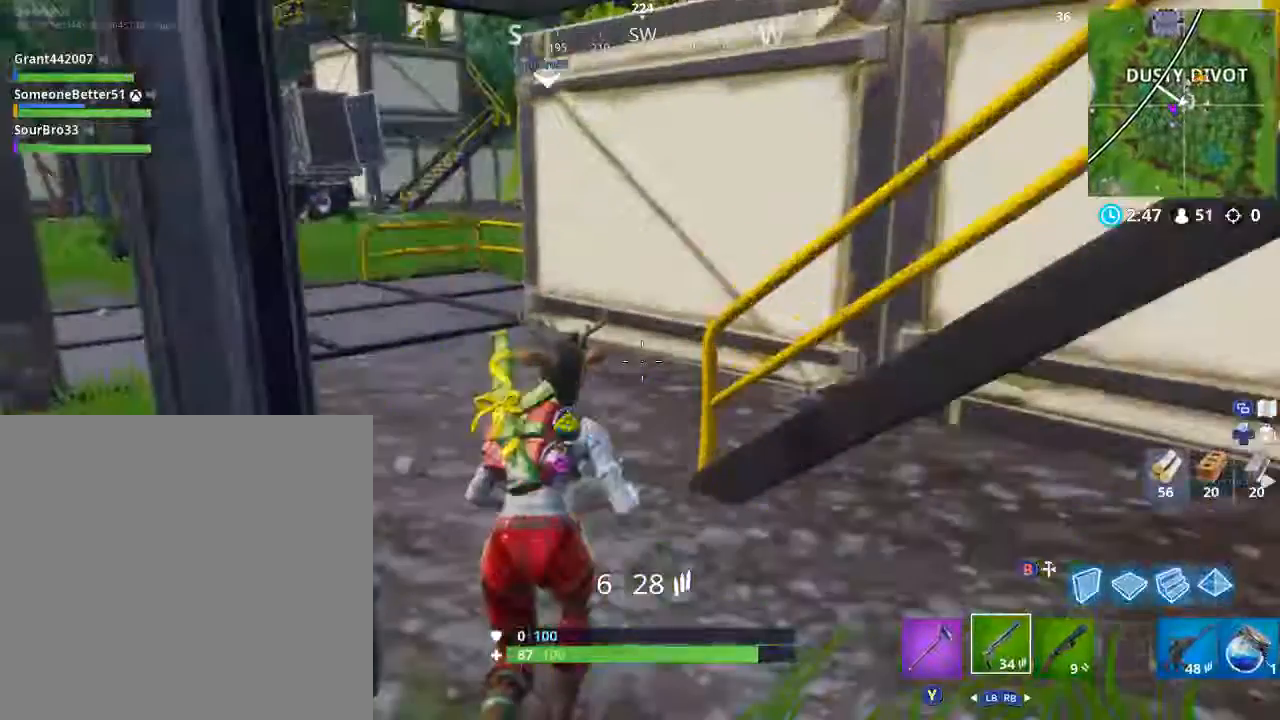
{"buttons": [], "left_stick": "up", "right_stick": "center", "events": [[200, "right_stick", "left"], [433, "right_stick", "center"]]}
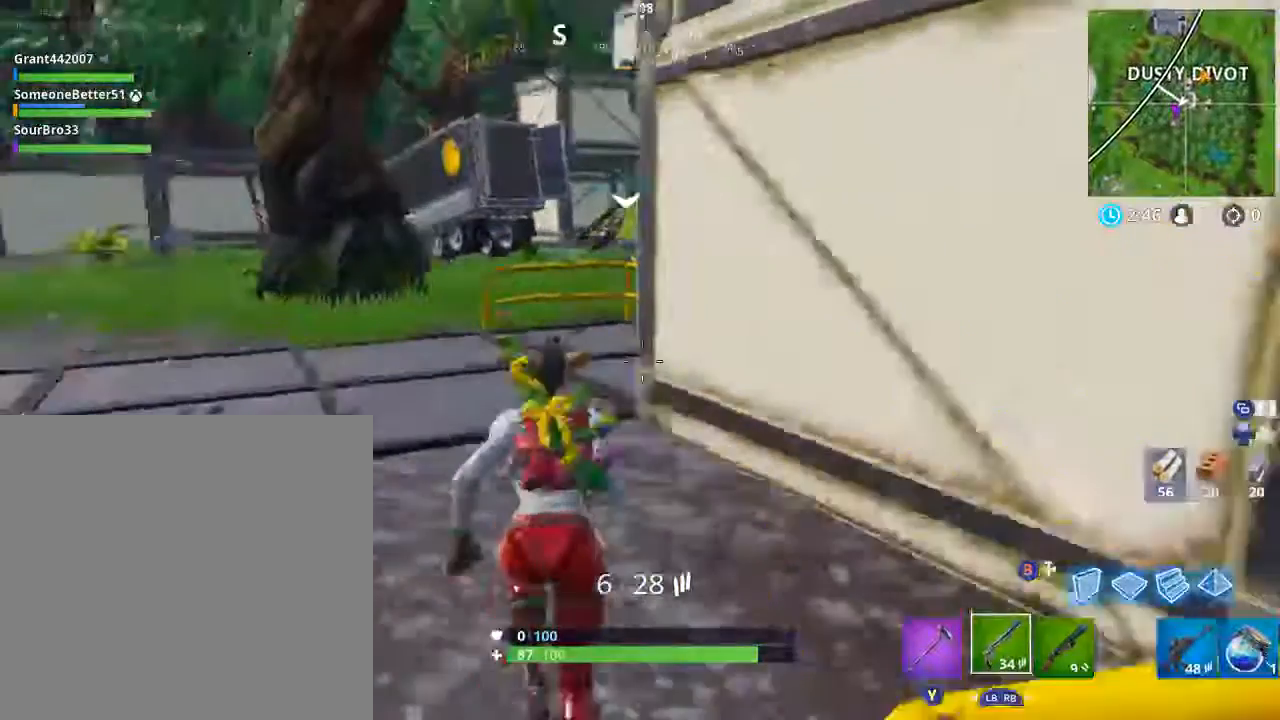
{"buttons": [], "left_stick": "up", "right_stick": "center", "events": [[33, "right_stick", "left"], [167, "right_stick", "center"], [200, "R1", "down"], [300, "R1", "up"]]}
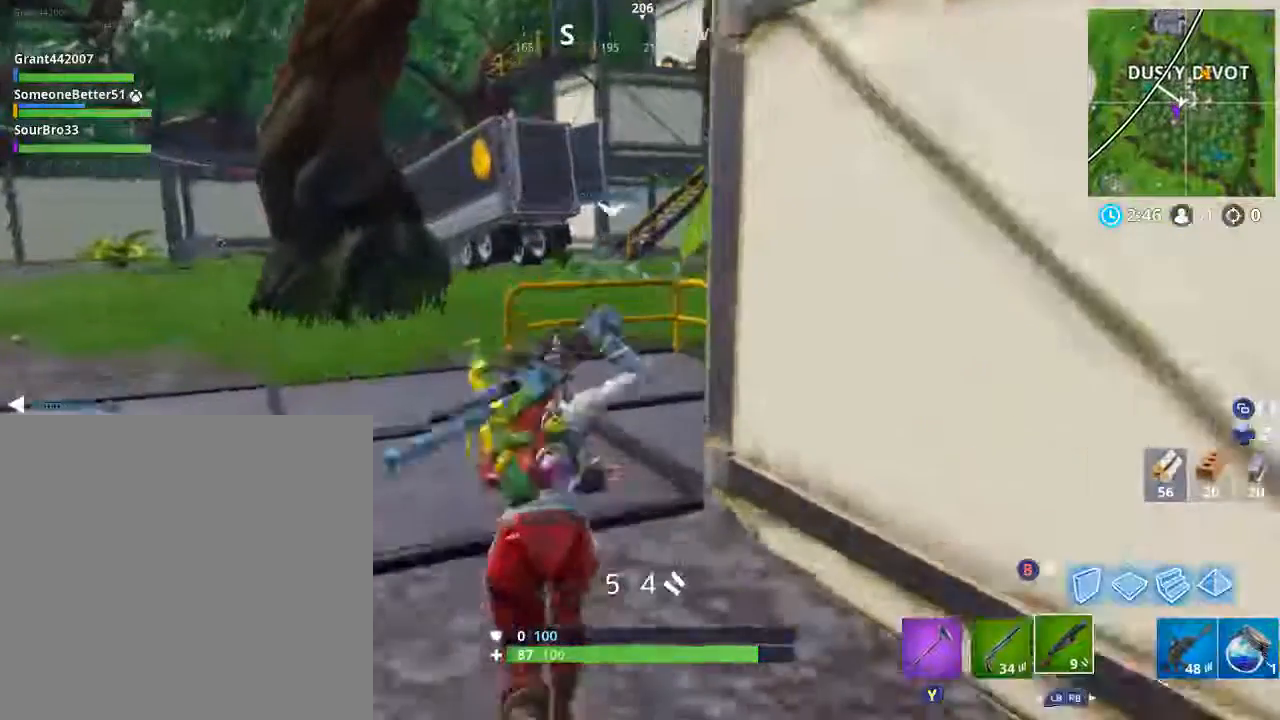
{"buttons": [], "left_stick": "up", "right_stick": "center", "events": [[267, "L1", "down"], [300, "L1", "up"]]}
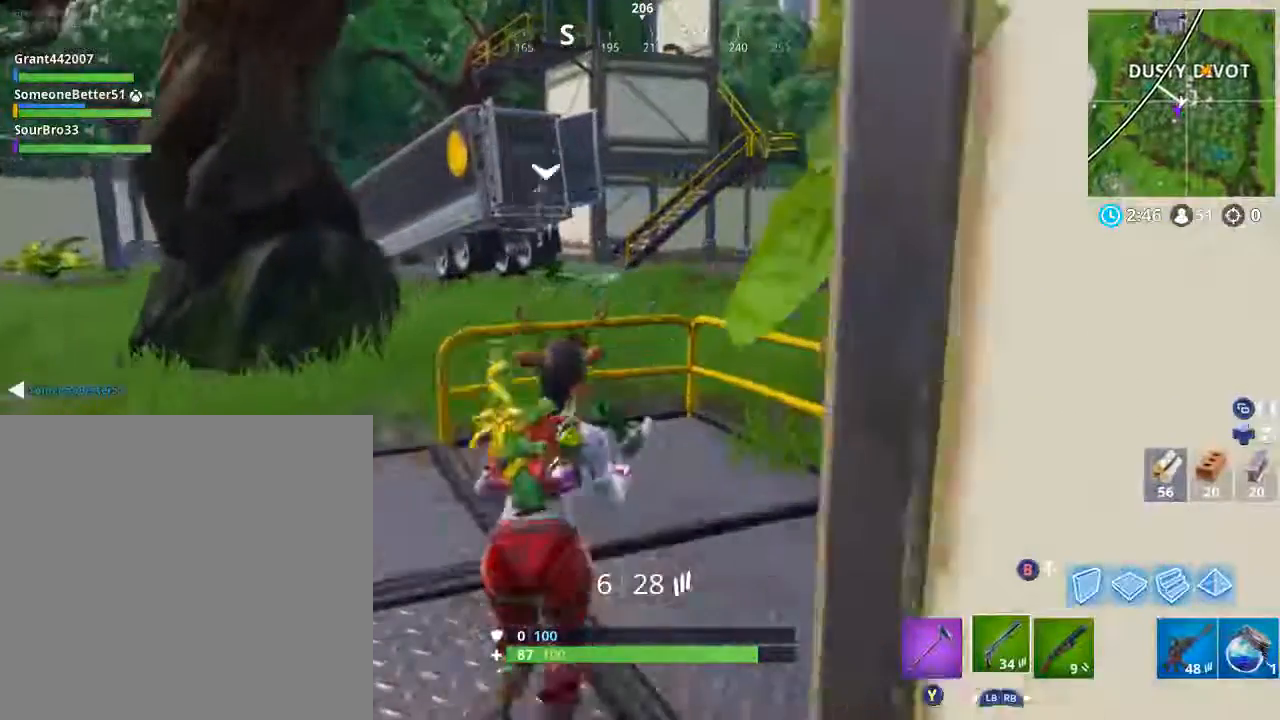
{"buttons": ["A"], "left_stick": "up", "right_stick": "center", "events": [[467, "A", "down"]]}
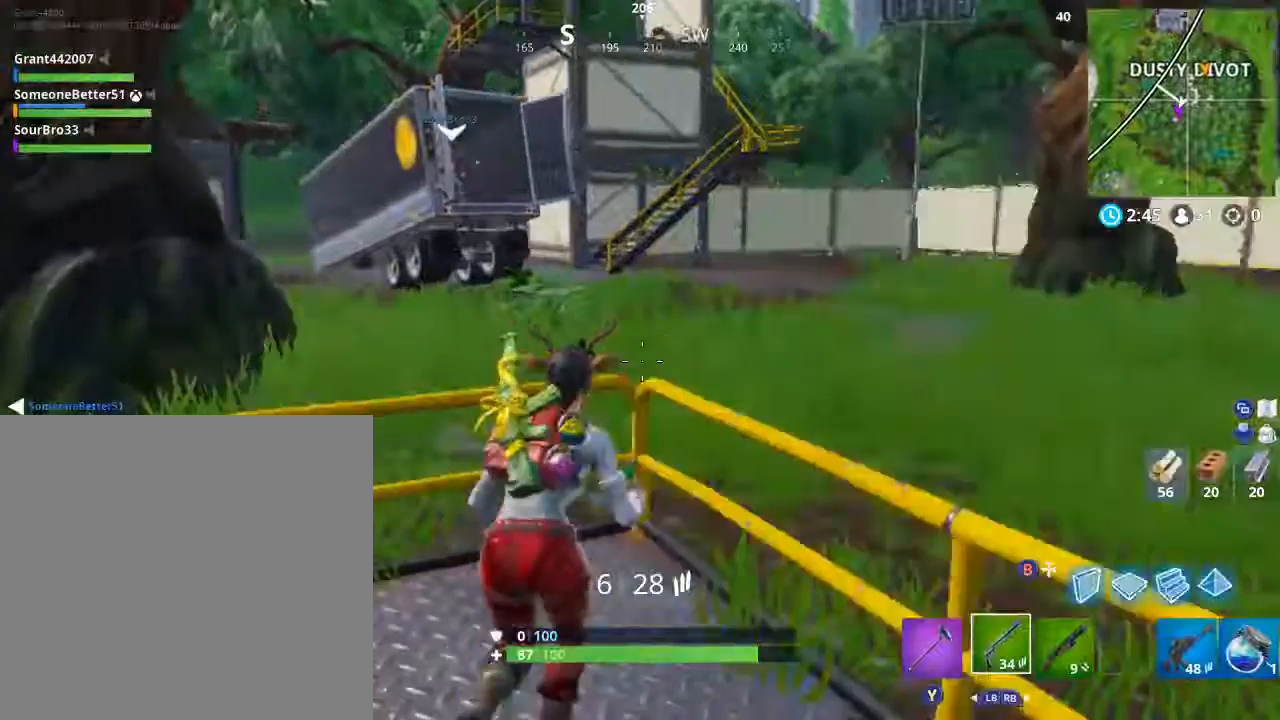
{"buttons": [], "left_stick": "up-right", "right_stick": "center", "events": [[200, "A", "up"], [300, "left_stick", "up-right"]]}
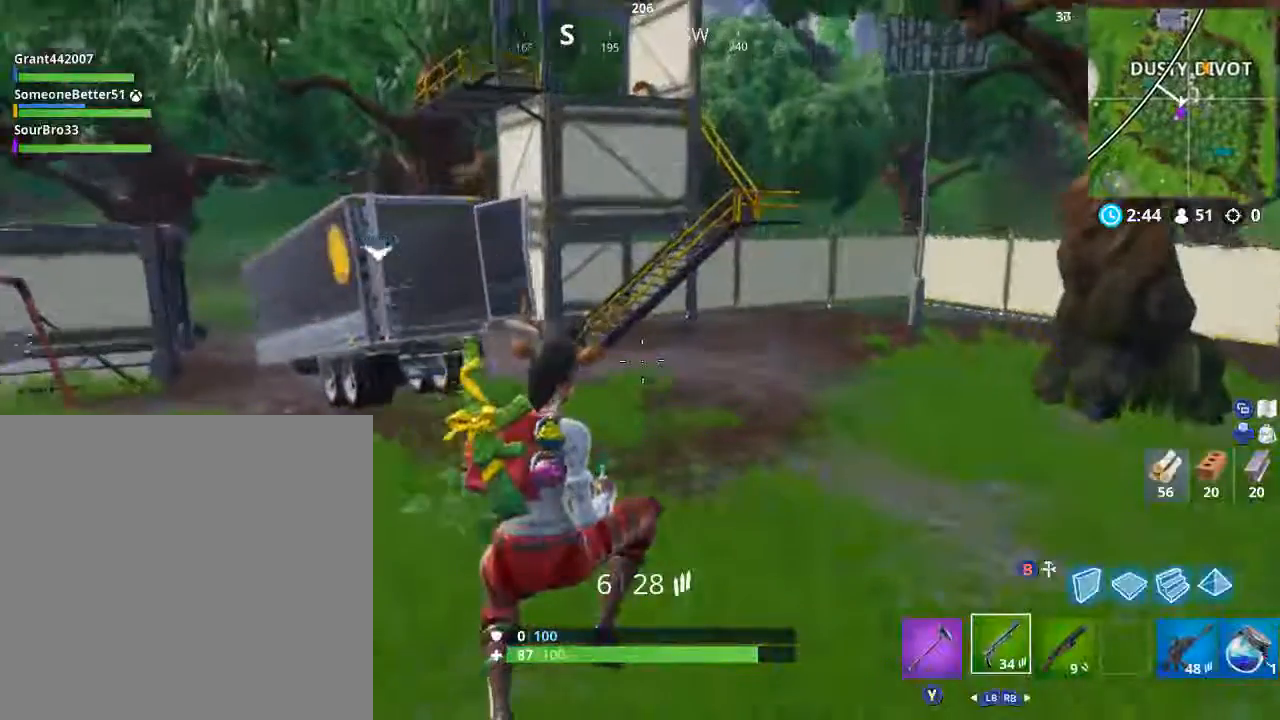
{"buttons": [], "left_stick": "up-right", "right_stick": "center", "events": [[167, "right_stick", "up-left"], [267, "right_stick", "center"]]}
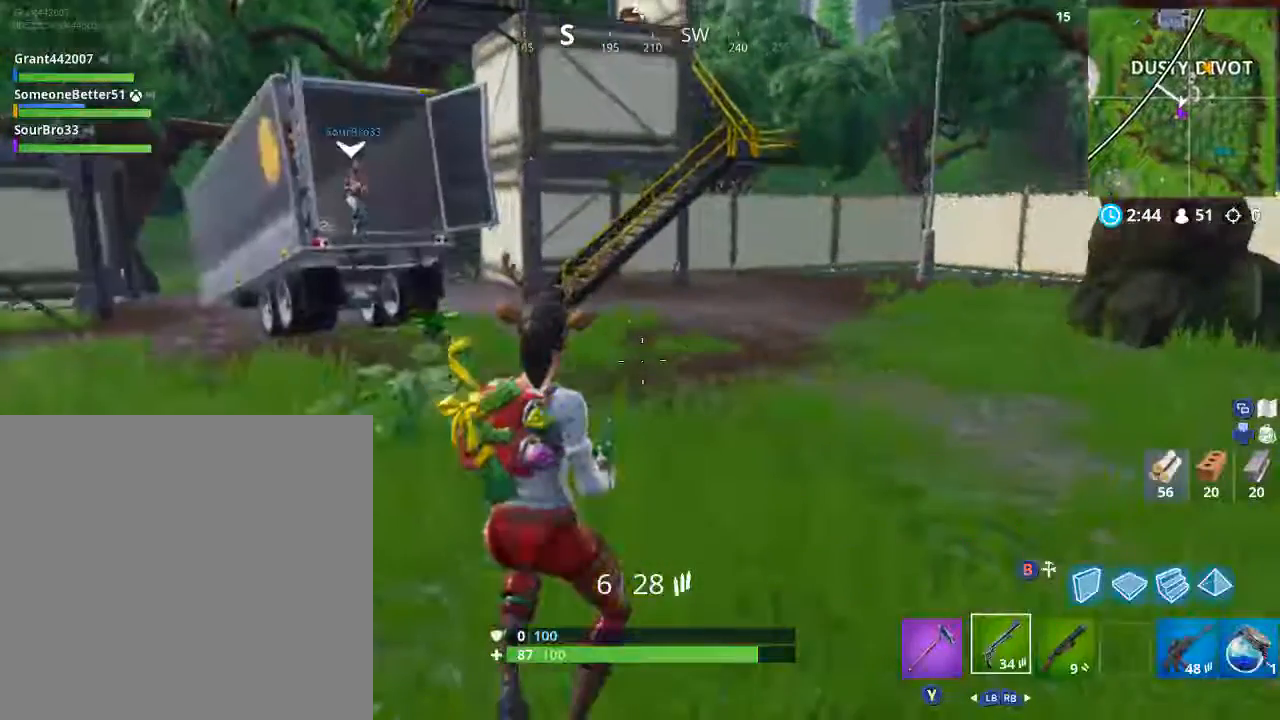
{"buttons": [], "left_stick": "up-right", "right_stick": "center", "events": [[233, "right_stick", "left"], [467, "right_stick", "center"]]}
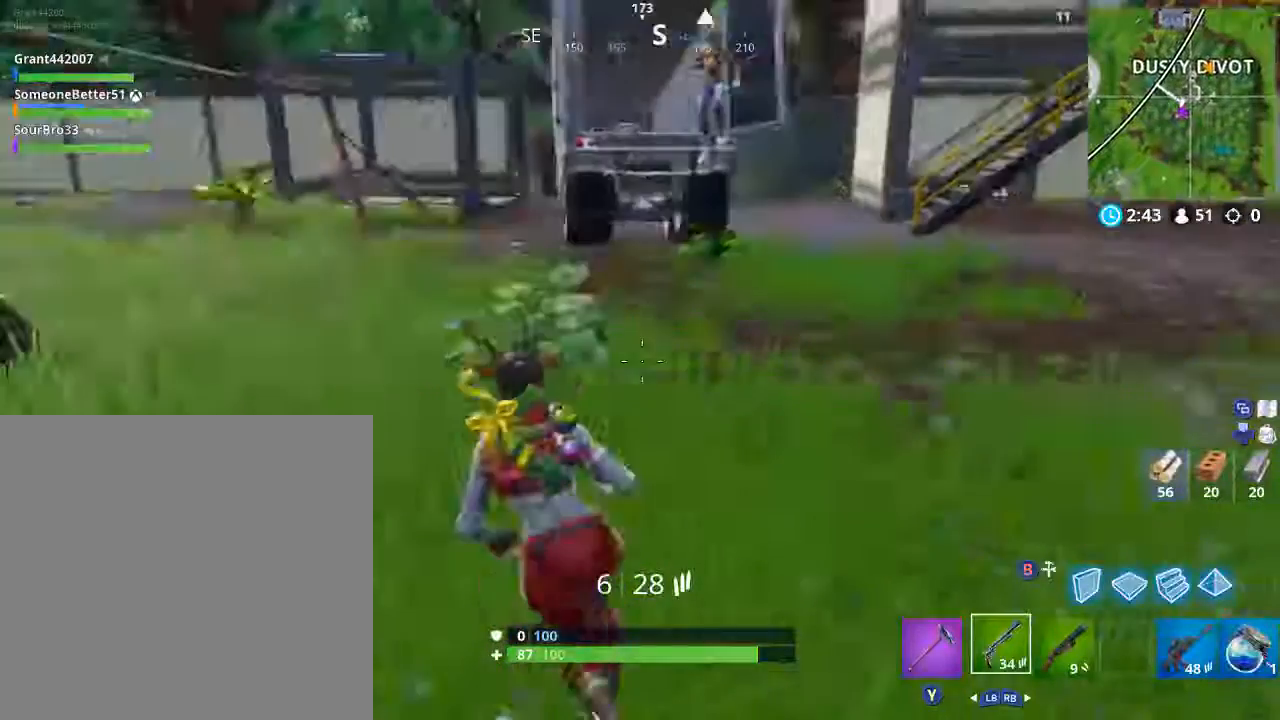
{"buttons": [], "left_stick": "up-right", "right_stick": "center", "events": []}
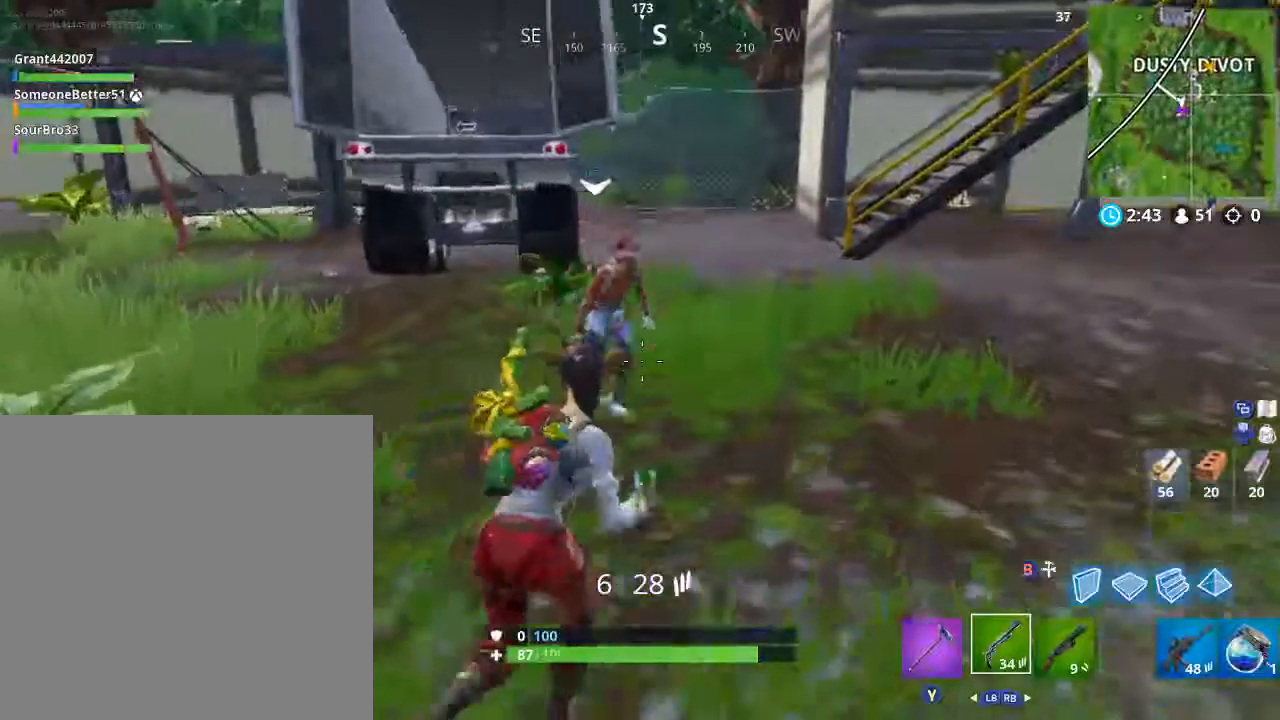
{"buttons": [], "left_stick": "up-right", "right_stick": "center", "events": []}
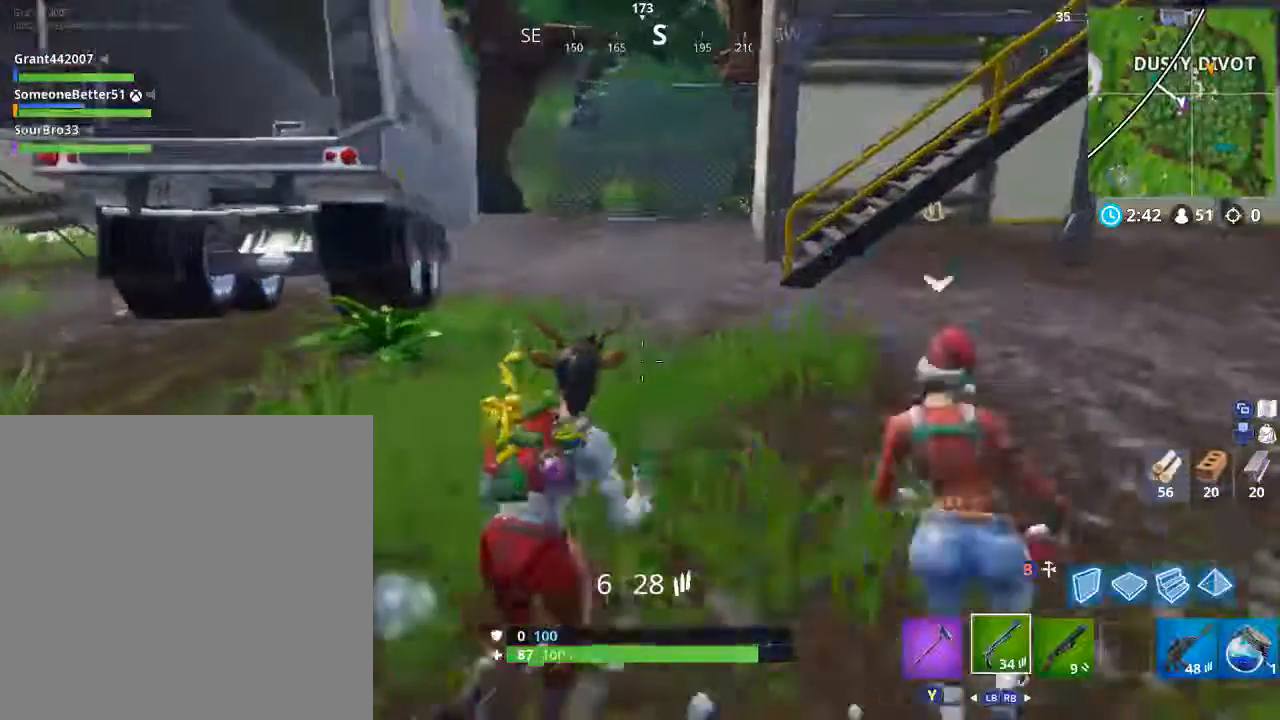
{"buttons": [], "left_stick": "up", "right_stick": "center", "events": [[100, "left_stick", "up"]]}
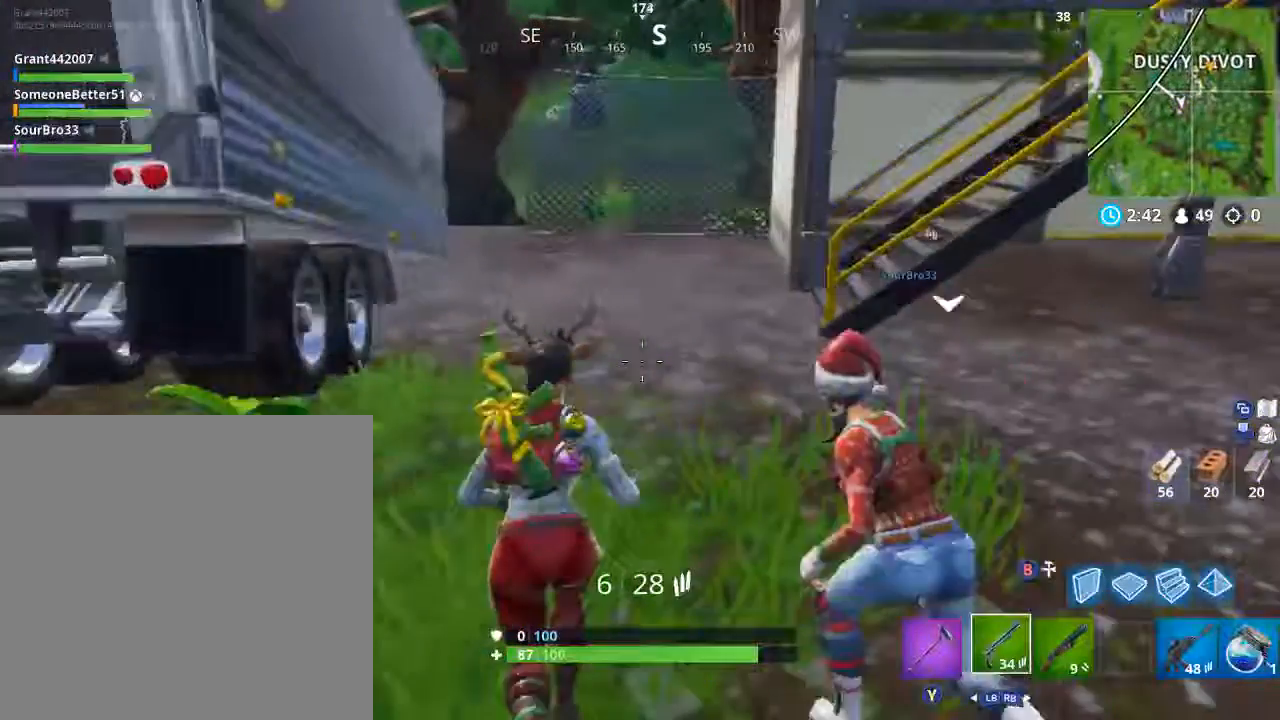
{"buttons": [], "left_stick": "up", "right_stick": "center"}
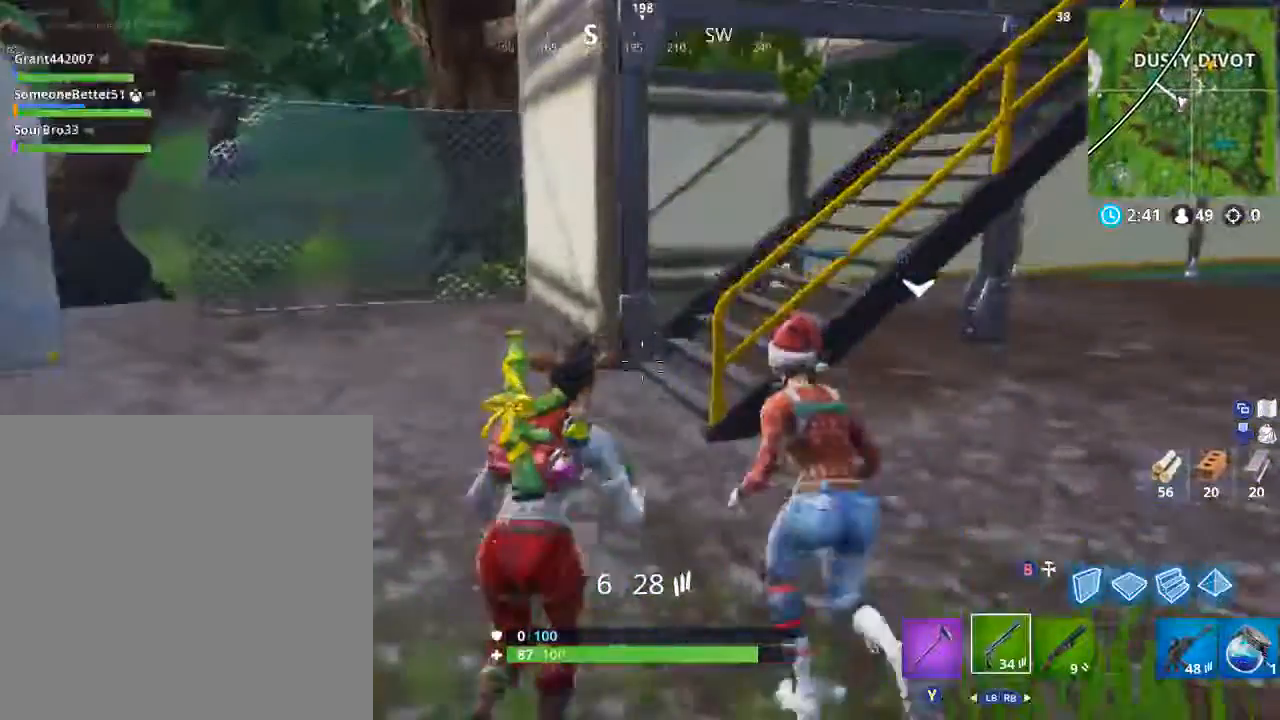
{"buttons": [], "left_stick": "up-right", "right_stick": "center", "events": [[200, "A", "down"], [234, "left_stick", "up-right"], [434, "A", "up"]]}
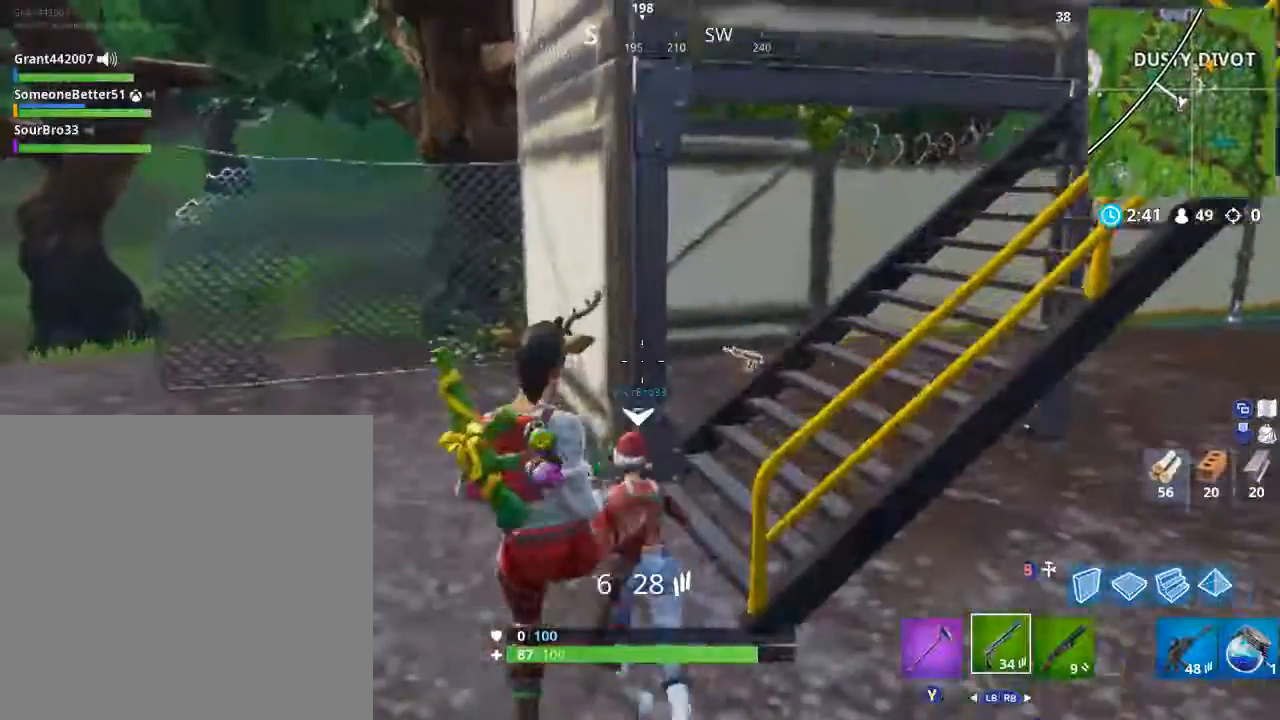
{"buttons": [], "left_stick": "up-right", "right_stick": "center", "events": [[433, "left_stick", "up-left"], [500, "left_stick", "up-right"]]}
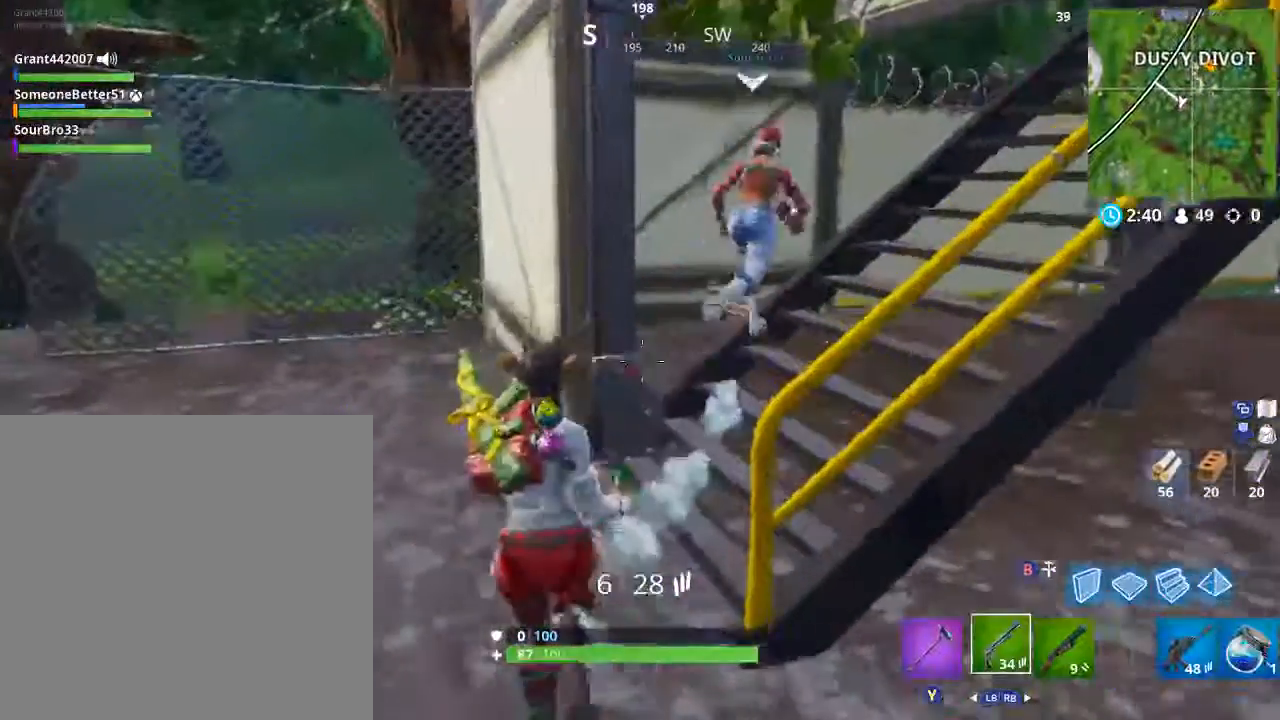
{"buttons": [], "left_stick": "up-right", "right_stick": "center", "events": [[267, "right_stick", "right"], [501, "right_stick", "center"]]}
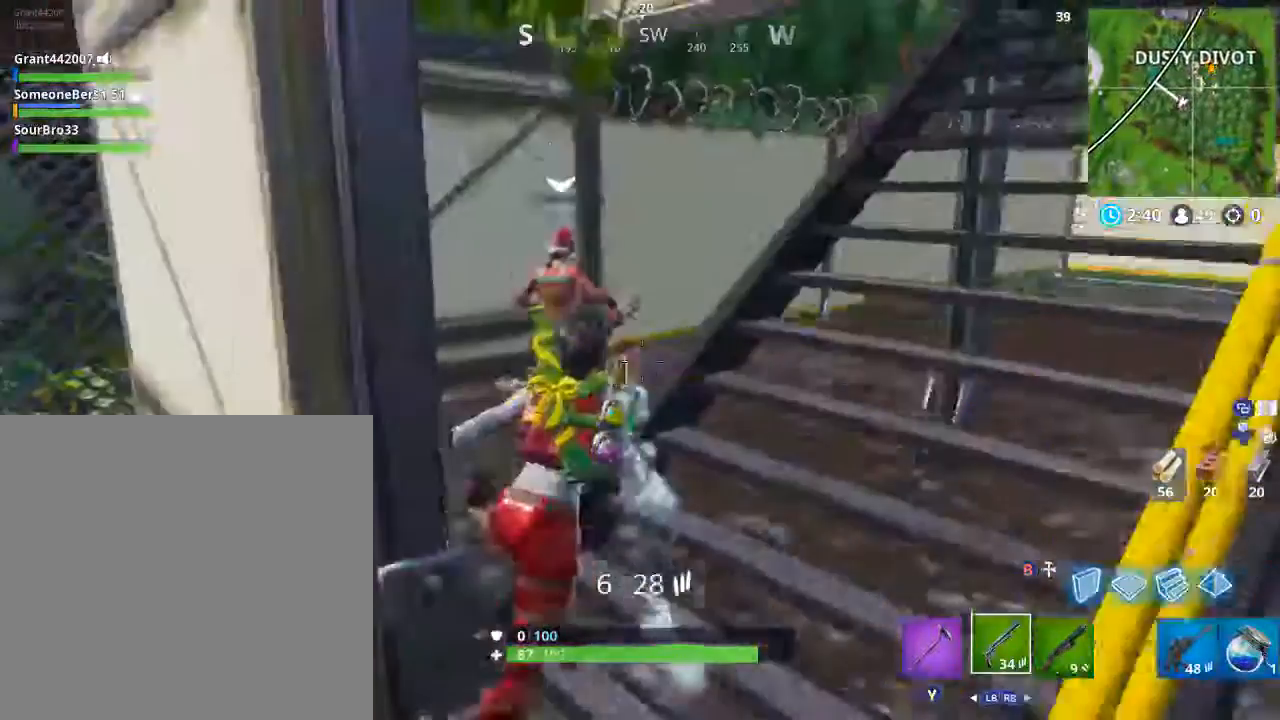
{"buttons": [], "left_stick": "right", "right_stick": "center", "events": [[333, "left_stick", "right"]]}
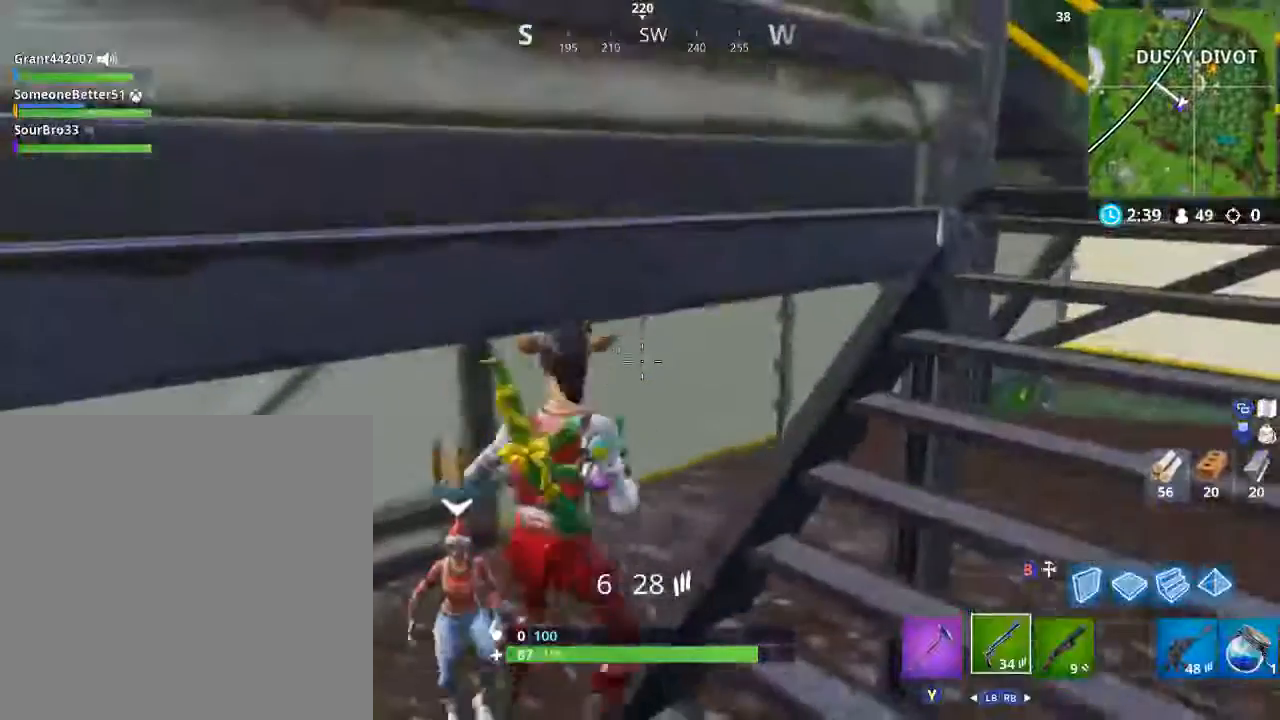
{"buttons": [], "left_stick": "down-right", "right_stick": "right", "events": [[200, "left_stick", "down-right"], [300, "right_stick", "right"]]}
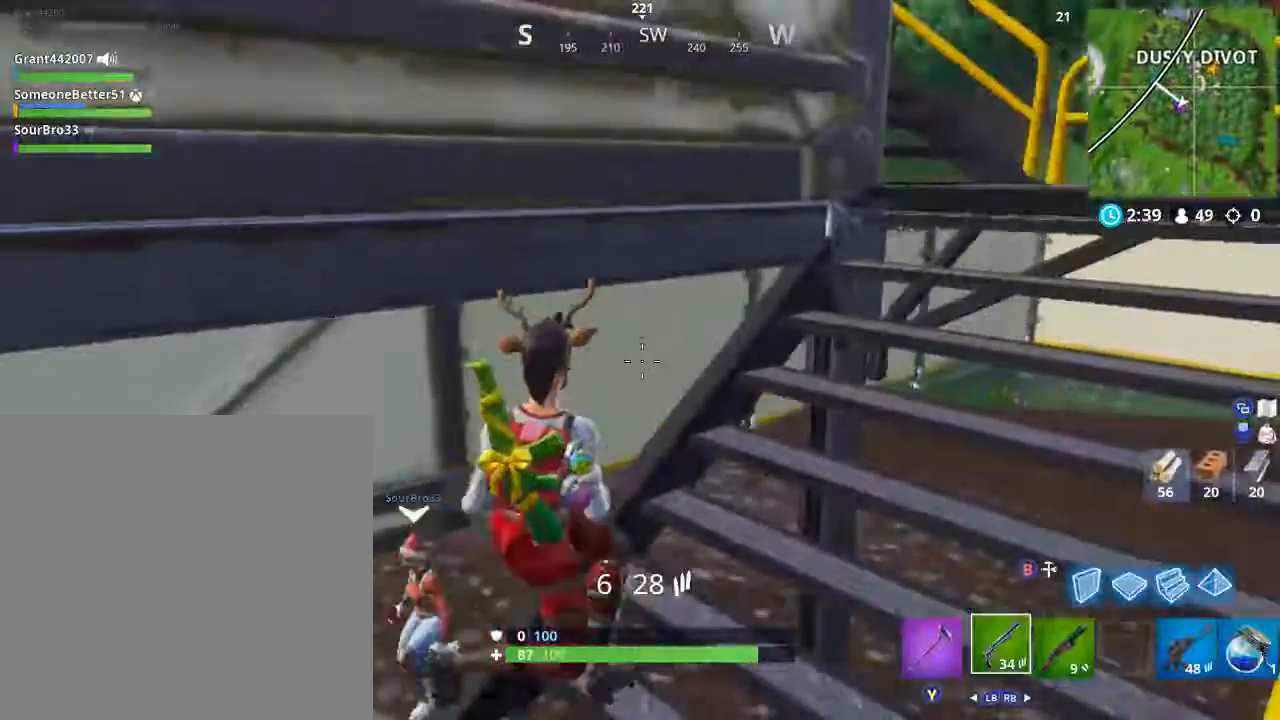
{"buttons": [], "left_stick": "up-right", "right_stick": "center", "events": [[33, "left_stick", "right"], [66, "right_stick", "center"], [133, "left_stick", "up-right"]]}
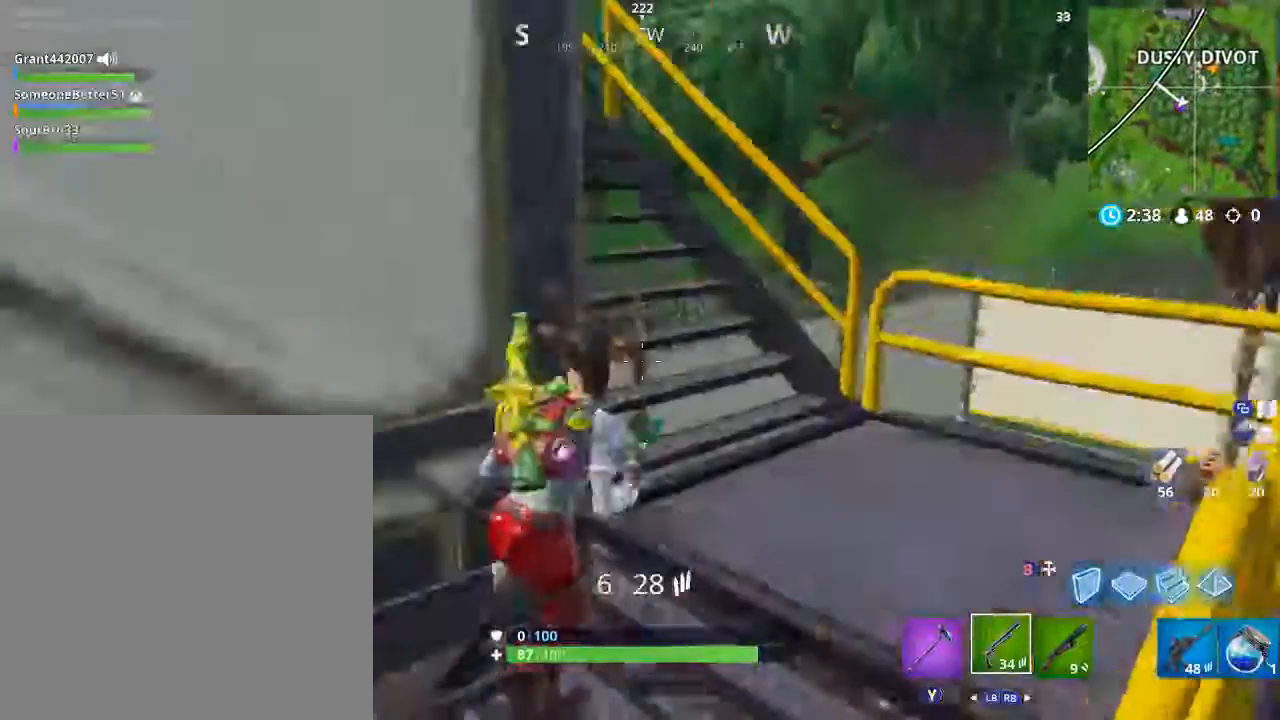
{"buttons": [], "left_stick": "up-right", "right_stick": "left", "events": [[200, "right_stick", "left"]]}
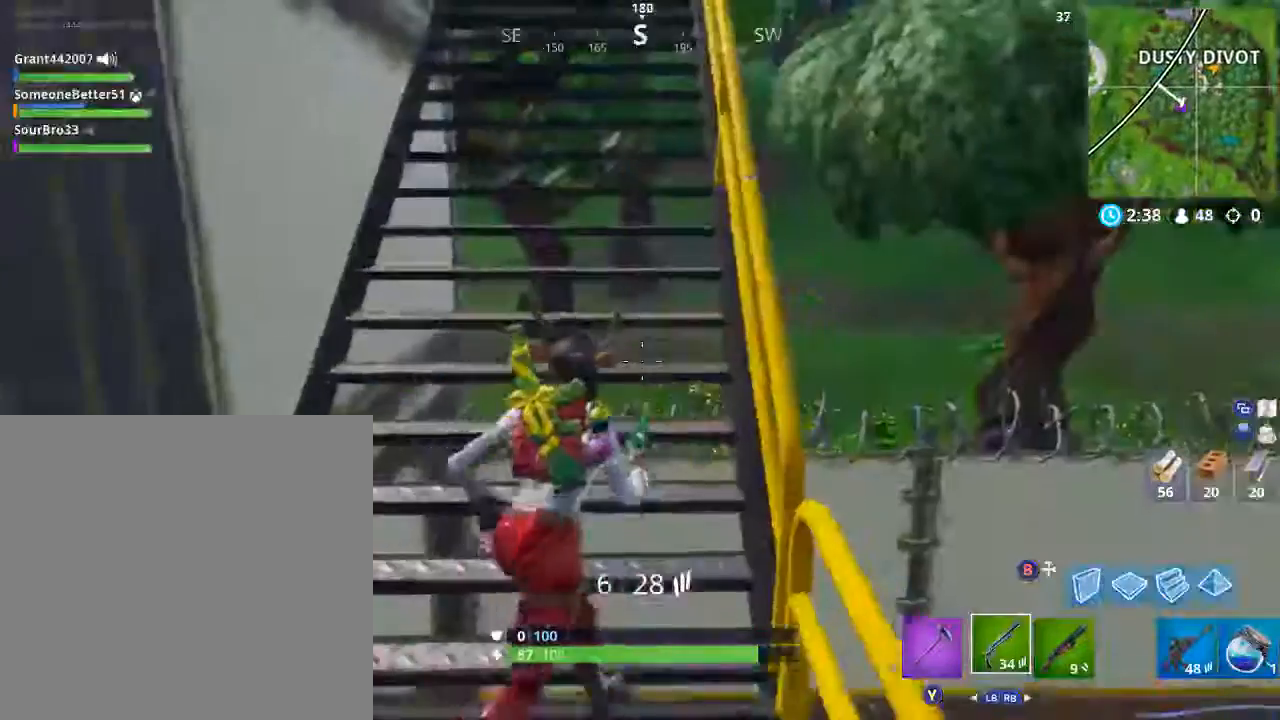
{"buttons": [], "left_stick": "up-right", "right_stick": "left", "events": [[66, "right_stick", "center"], [400, "right_stick", "left"]]}
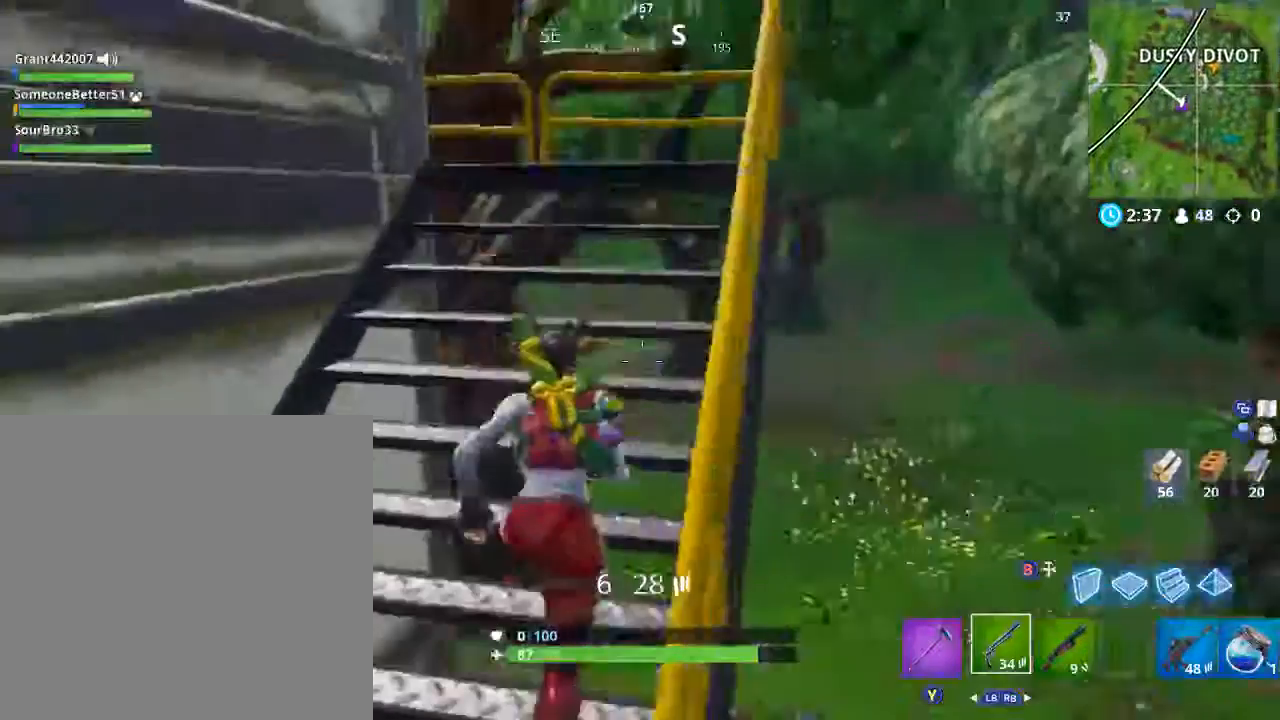
{"buttons": [], "left_stick": "up-right", "right_stick": "left", "events": []}
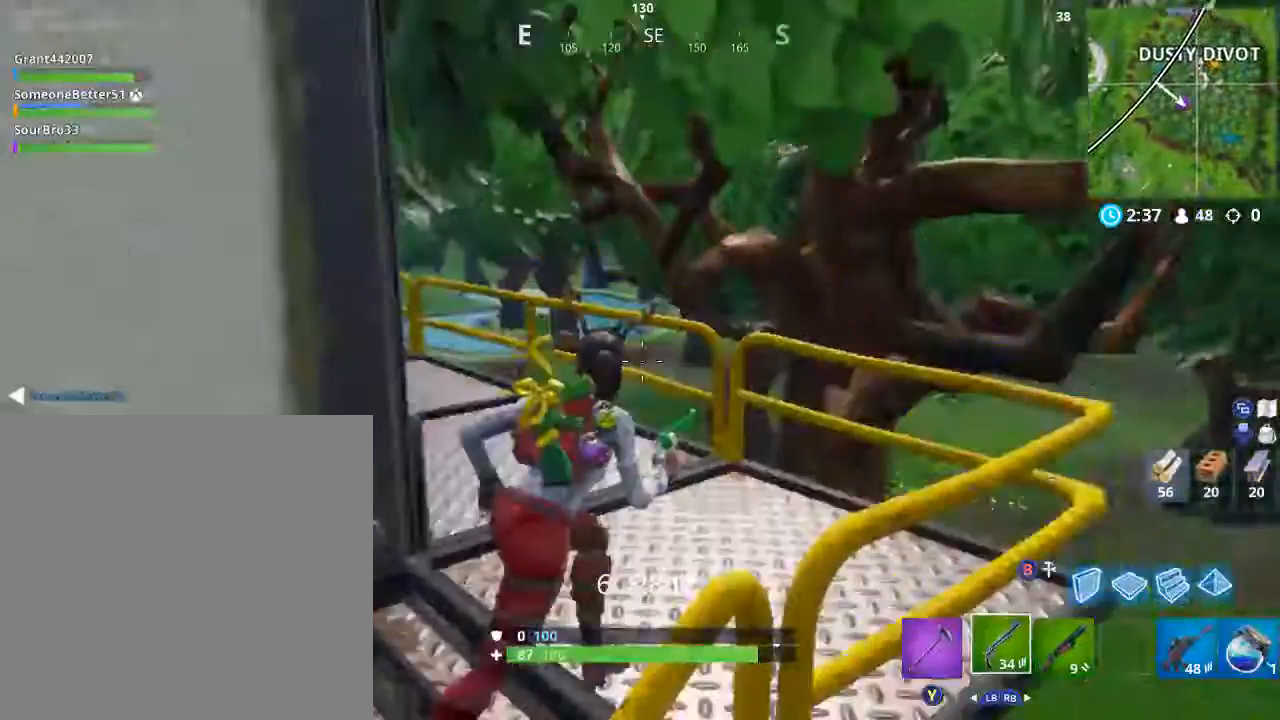
{"buttons": [], "left_stick": "up-right", "right_stick": "left"}
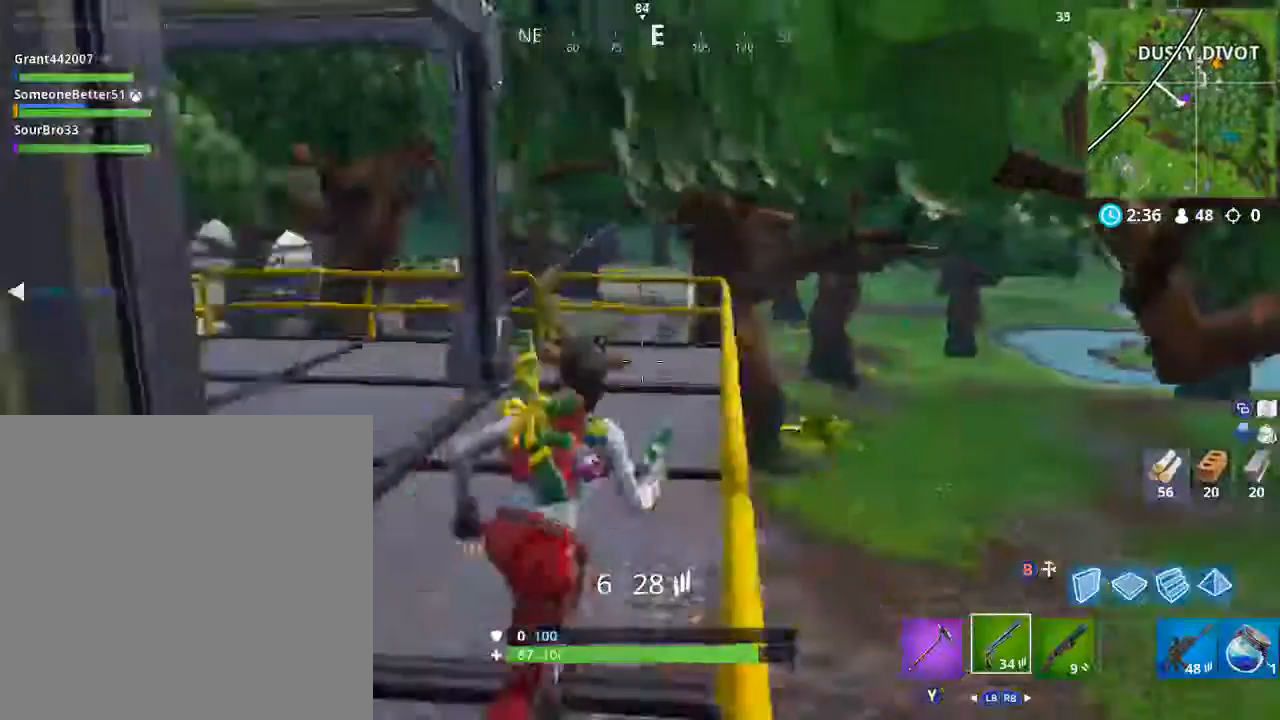
{"buttons": [], "left_stick": "up", "right_stick": "down-left", "events": [[134, "left_stick", "up"], [134, "right_stick", "center"], [467, "right_stick", "down-left"]]}
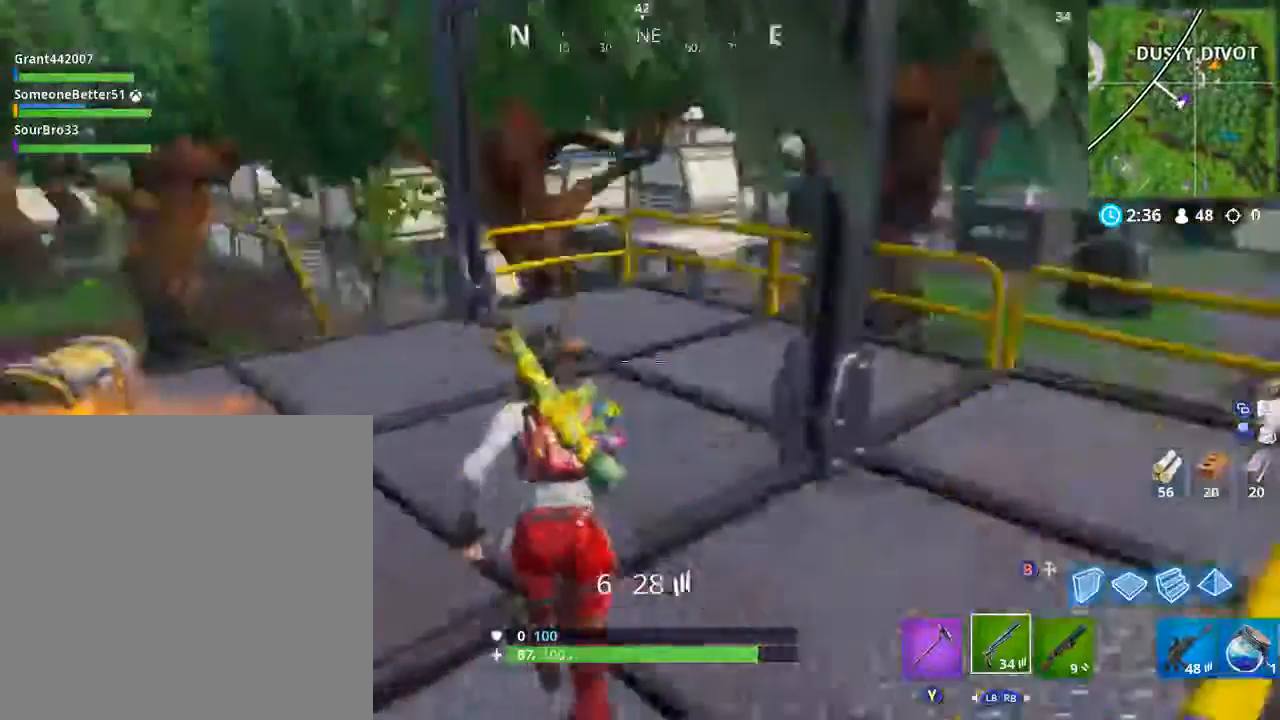
{"buttons": [], "left_stick": "left", "right_stick": "center", "events": [[66, "left_stick", "up-left"], [133, "right_stick", "center"], [200, "left_stick", "left"]]}
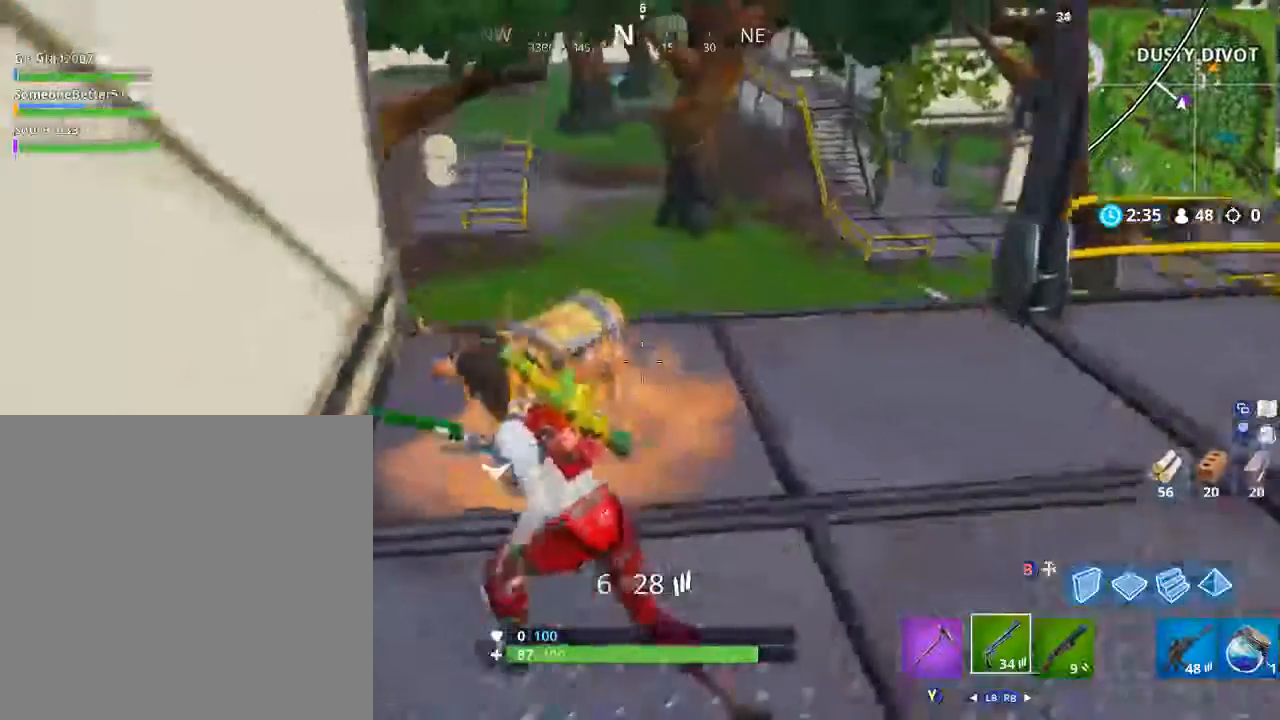
{"buttons": ["X"], "left_stick": "center", "right_stick": "center", "events": [[267, "left_stick", "center"], [334, "X", "down"]]}
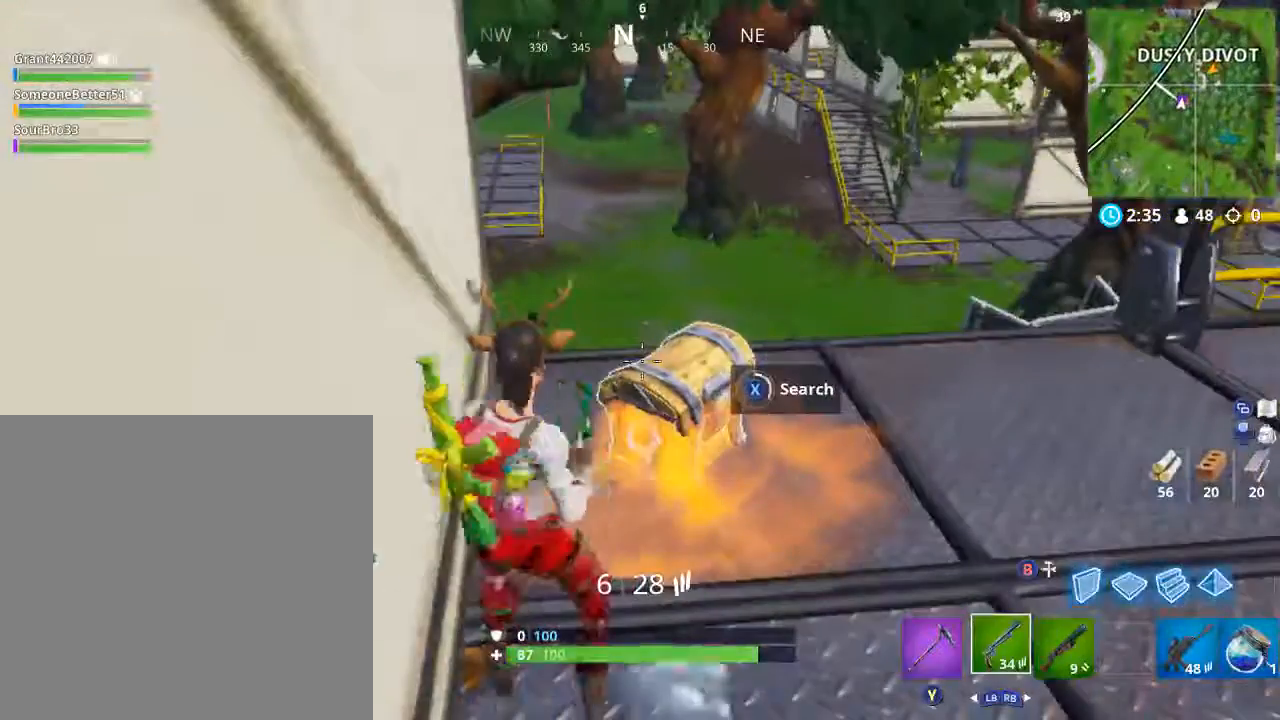
{"buttons": [], "left_stick": "down", "right_stick": "center", "events": [[433, "left_stick", "down"], [467, "X", "up"]]}
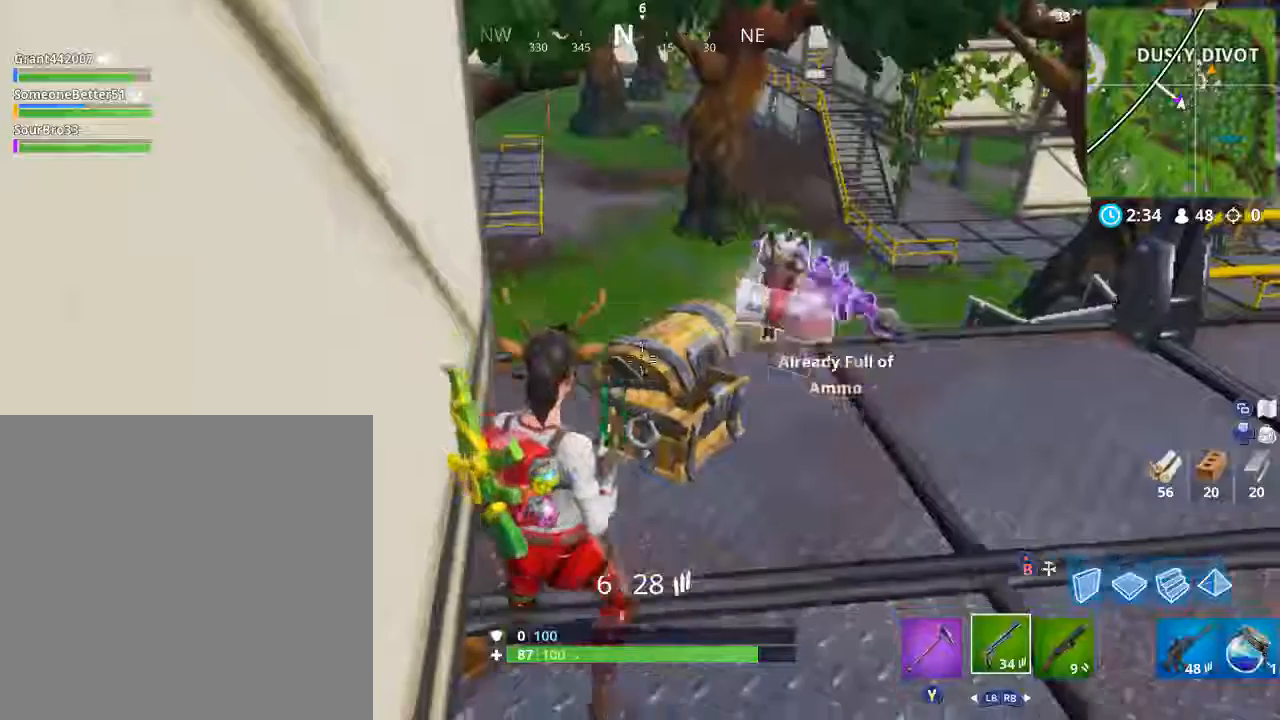
{"buttons": [], "left_stick": "right", "right_stick": "center", "events": [[234, "left_stick", "right"]]}
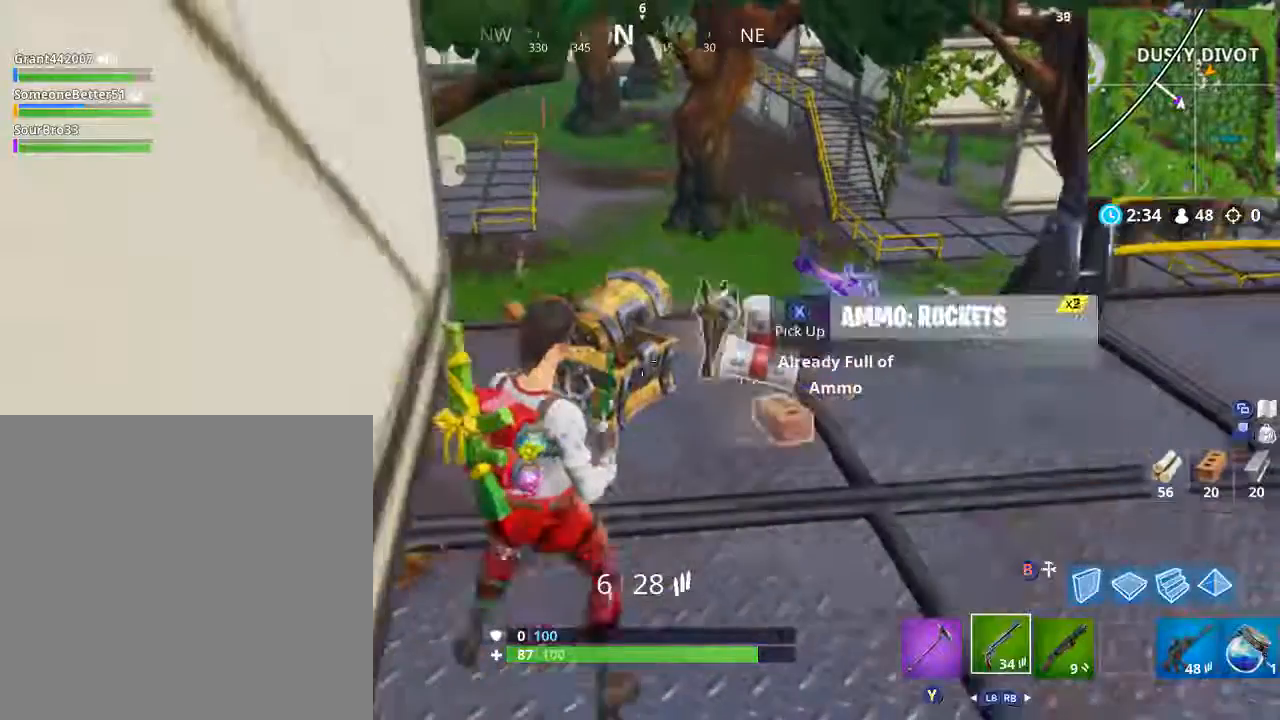
{"buttons": ["X"], "left_stick": "right", "right_stick": "center", "events": [[433, "X", "down"]]}
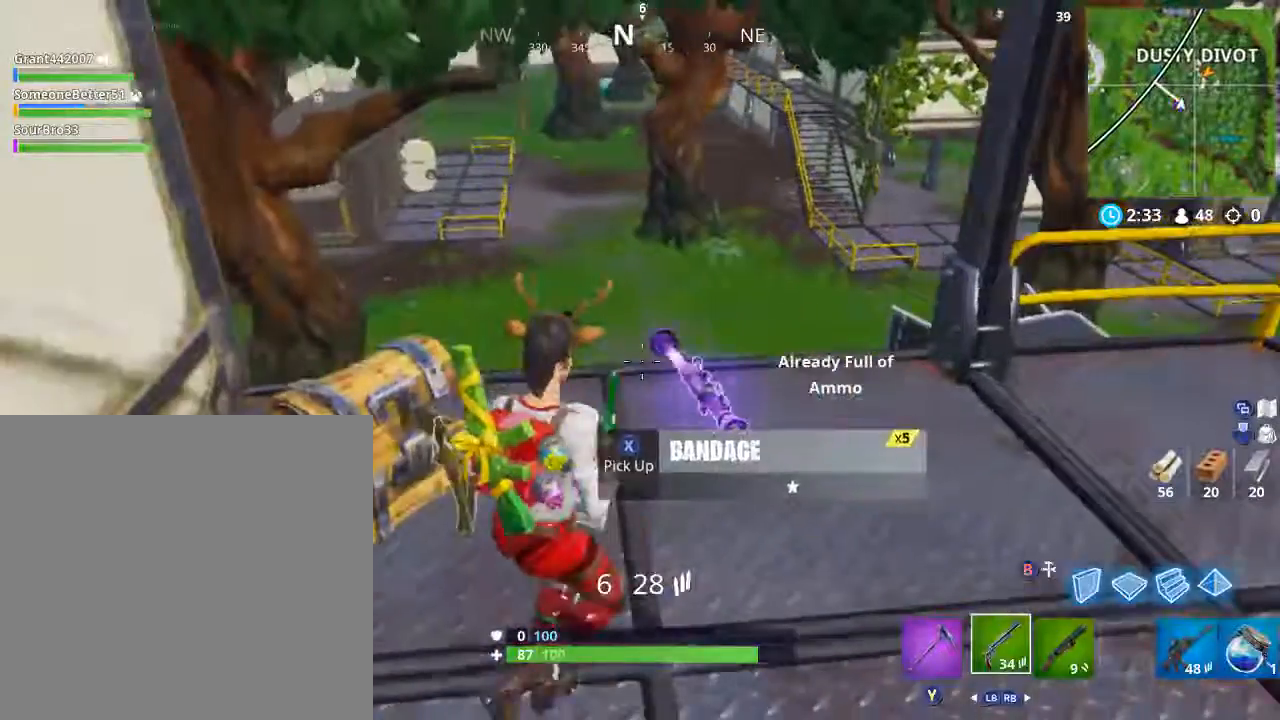
{"buttons": [], "left_stick": "down-left", "right_stick": "center", "events": [[33, "X", "up"], [134, "X", "down"], [167, "X", "up"], [234, "left_stick", "down-left"], [334, "X", "down"], [400, "X", "up"]]}
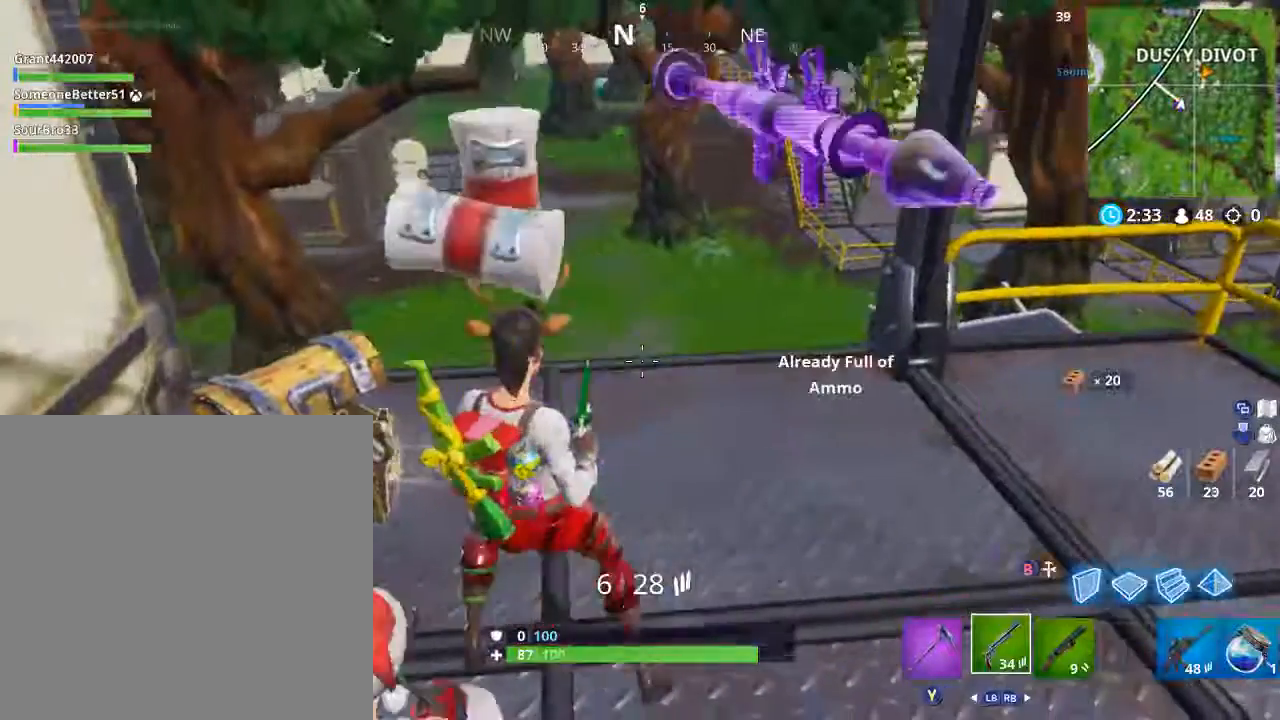
{"buttons": [], "left_stick": "down-right", "right_stick": "right", "events": [[267, "left_stick", "down-right"], [500, "right_stick", "right"]]}